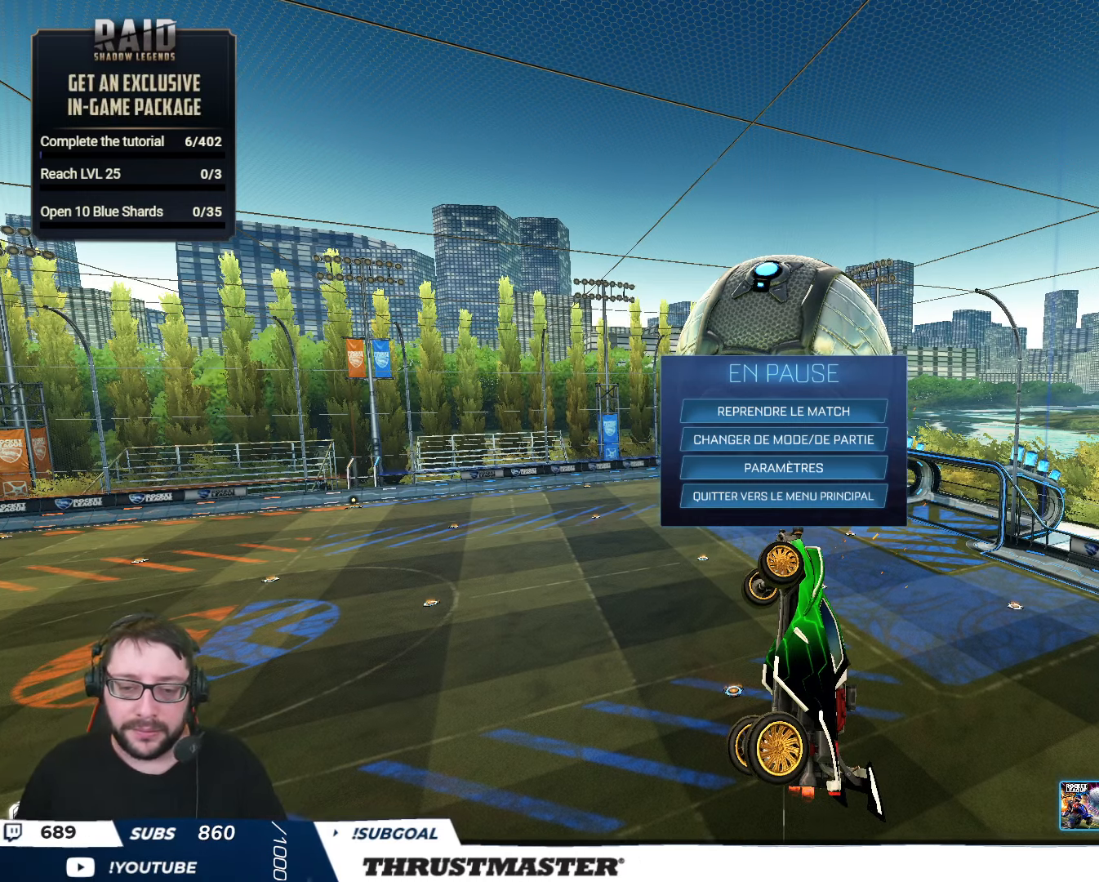
Gameplay with a controller (Xbox layout); each line is a JSON object with the inputs held at the frame after it. "events" lists button and stick changes between this image and that frame as [ms after this image, input, new state], when the widget could be followed in between.
{"buttons": ["B", "L2", "R2"], "left_stick": "down-right", "right_stick": "center", "events": [[150, "B", "down"], [234, "R2", "down"], [250, "B", "up"], [350, "left_stick", "down"], [400, "B", "down"], [450, "left_stick", "down-right"], [484, "L2", "down"]]}
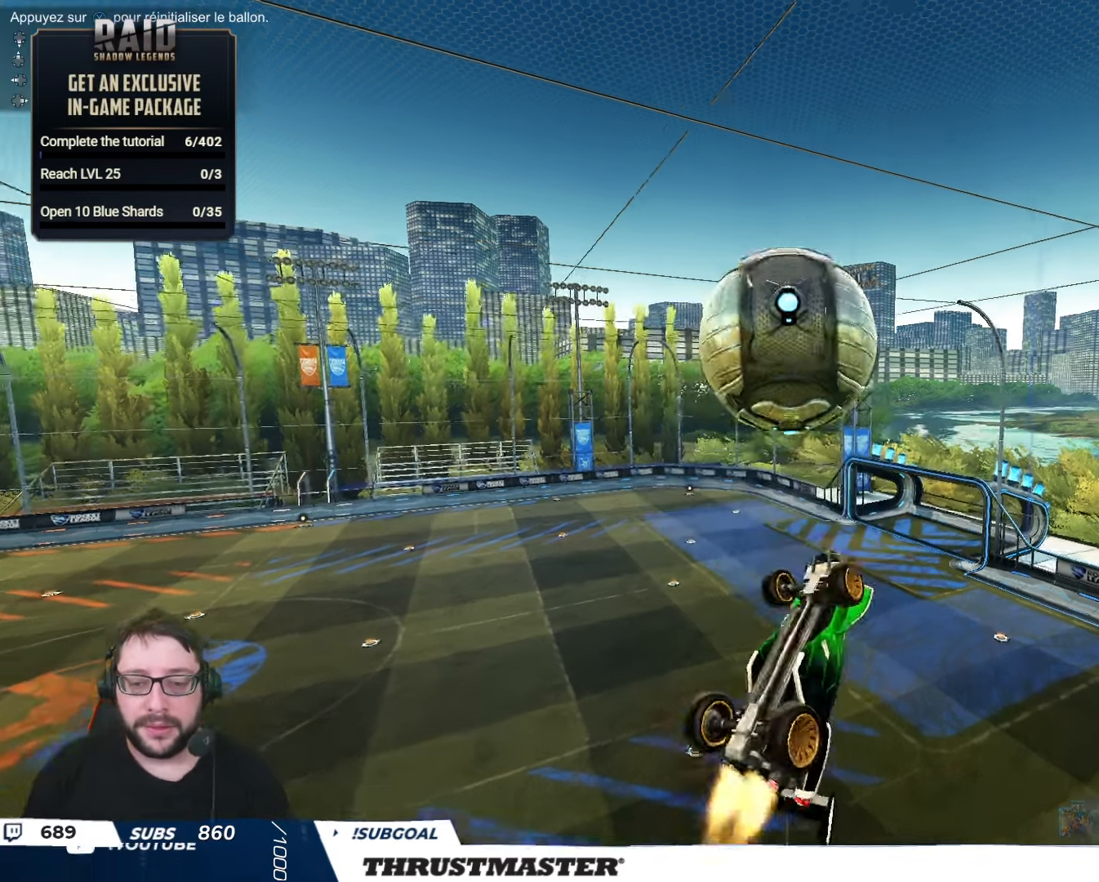
{"buttons": ["B", "L2", "R2"], "left_stick": "down", "right_stick": "center", "events": [[17, "left_stick", "right"], [67, "B", "up"], [450, "left_stick", "down"], [484, "B", "down"]]}
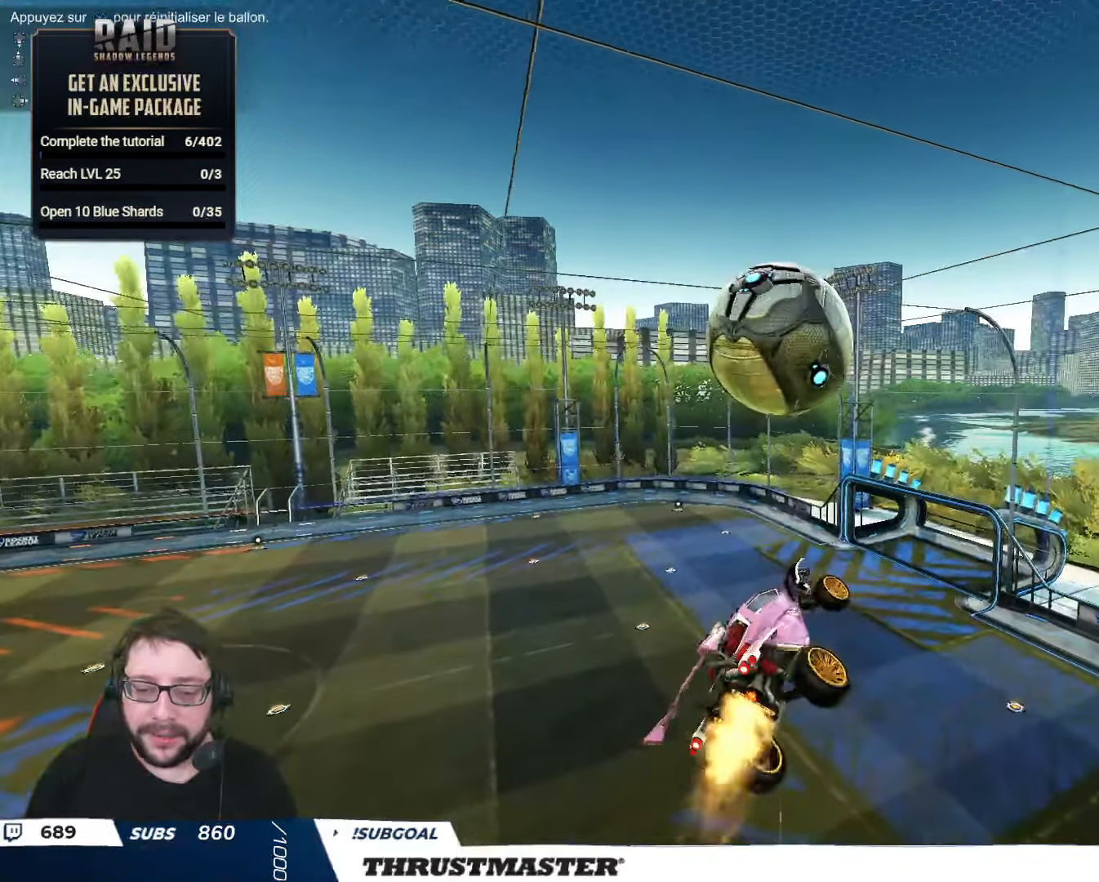
{"buttons": ["L2", "R2"], "left_stick": "right", "right_stick": "center", "events": [[100, "left_stick", "right"], [400, "B", "up"]]}
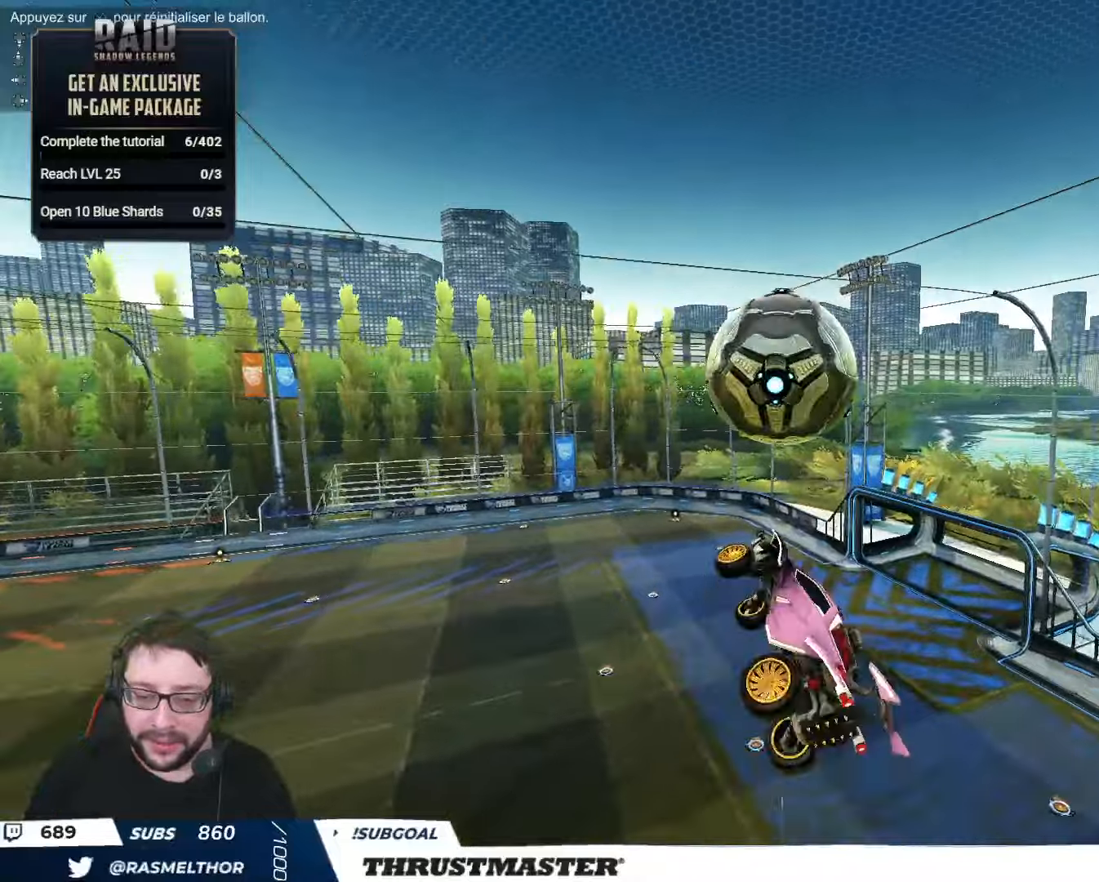
{"buttons": ["B", "R2"], "left_stick": "down-left", "right_stick": "center", "events": [[83, "R2", "up"], [100, "left_stick", "down-right"], [183, "L2", "up"], [200, "left_stick", "down"], [216, "R2", "down"], [300, "B", "down"], [350, "left_stick", "center"], [450, "left_stick", "down-left"]]}
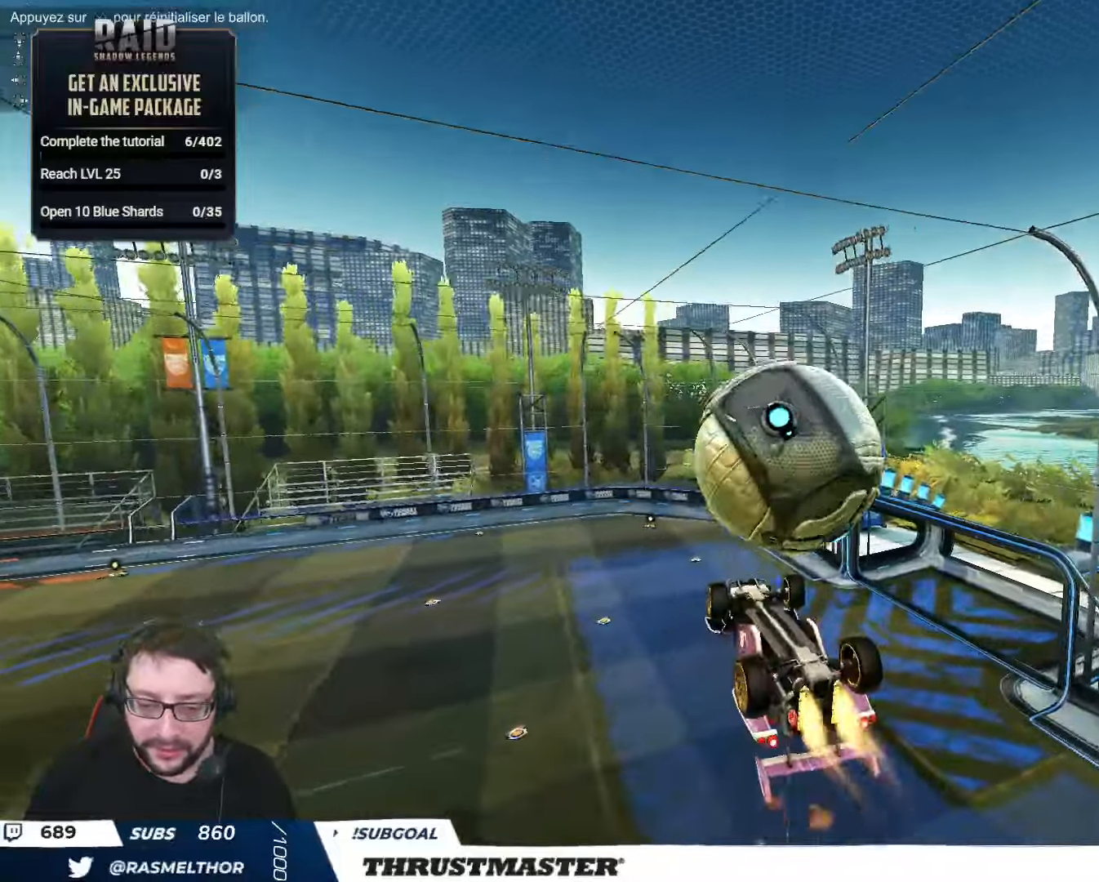
{"buttons": ["A", "B", "L2", "R2"], "left_stick": "right", "right_stick": "center", "events": [[166, "left_stick", "down-right"], [233, "left_stick", "up-right"], [250, "L2", "down"], [316, "A", "down"], [416, "A", "up"], [466, "A", "down"], [500, "left_stick", "right"]]}
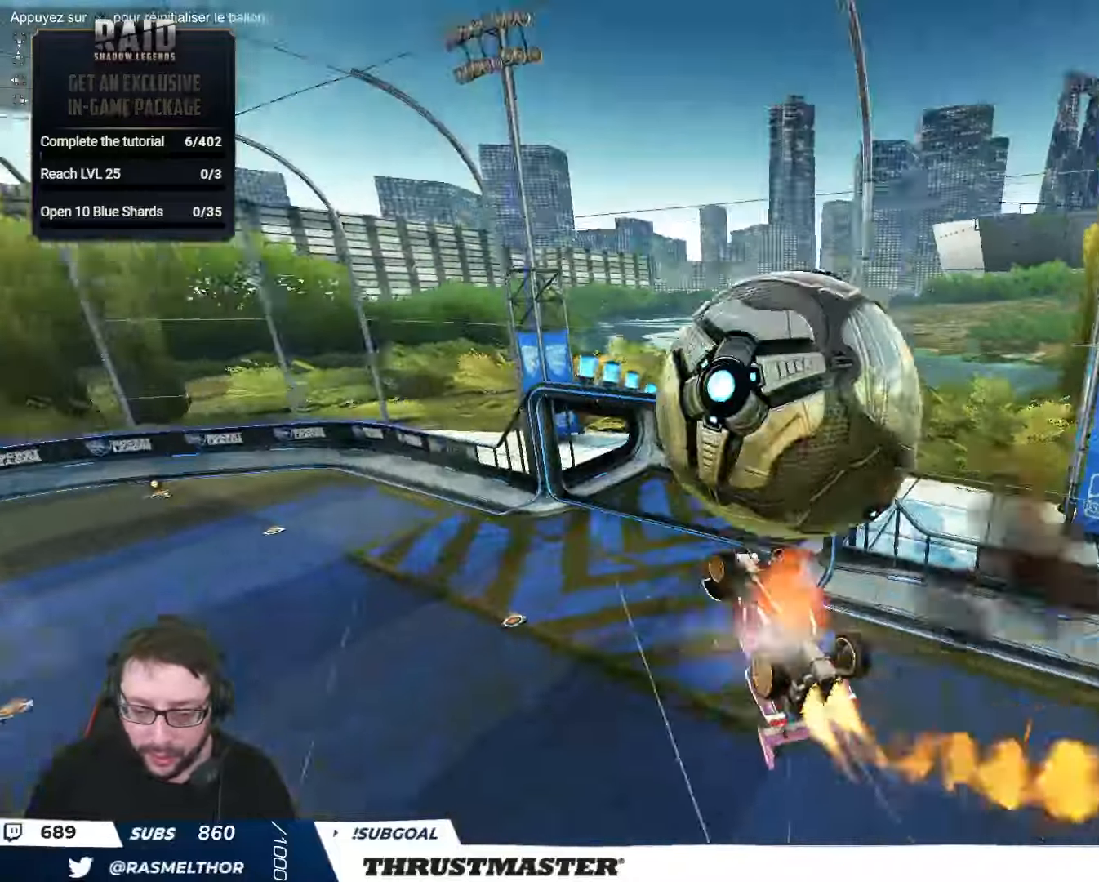
{"buttons": ["L2", "R2"], "left_stick": "down", "right_stick": "center", "events": [[66, "A", "up"], [116, "B", "up"], [116, "left_stick", "down-right"], [266, "left_stick", "down"], [366, "L2", "up"], [483, "L2", "down"]]}
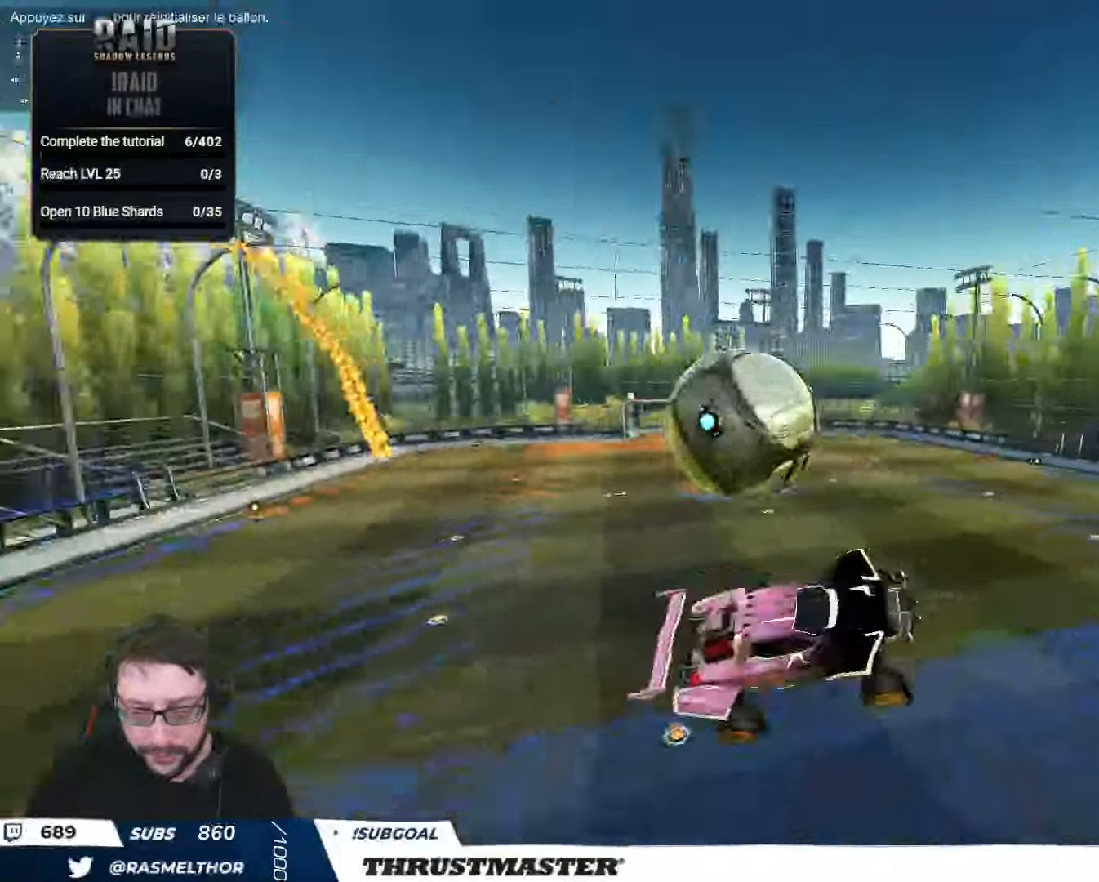
{"buttons": ["R2"], "left_stick": "down", "right_stick": "center", "events": [[66, "Y", "down"], [150, "Y", "up"], [200, "R2", "up"], [366, "R2", "down"], [400, "Y", "down"], [466, "Y", "up"], [483, "L2", "up"]]}
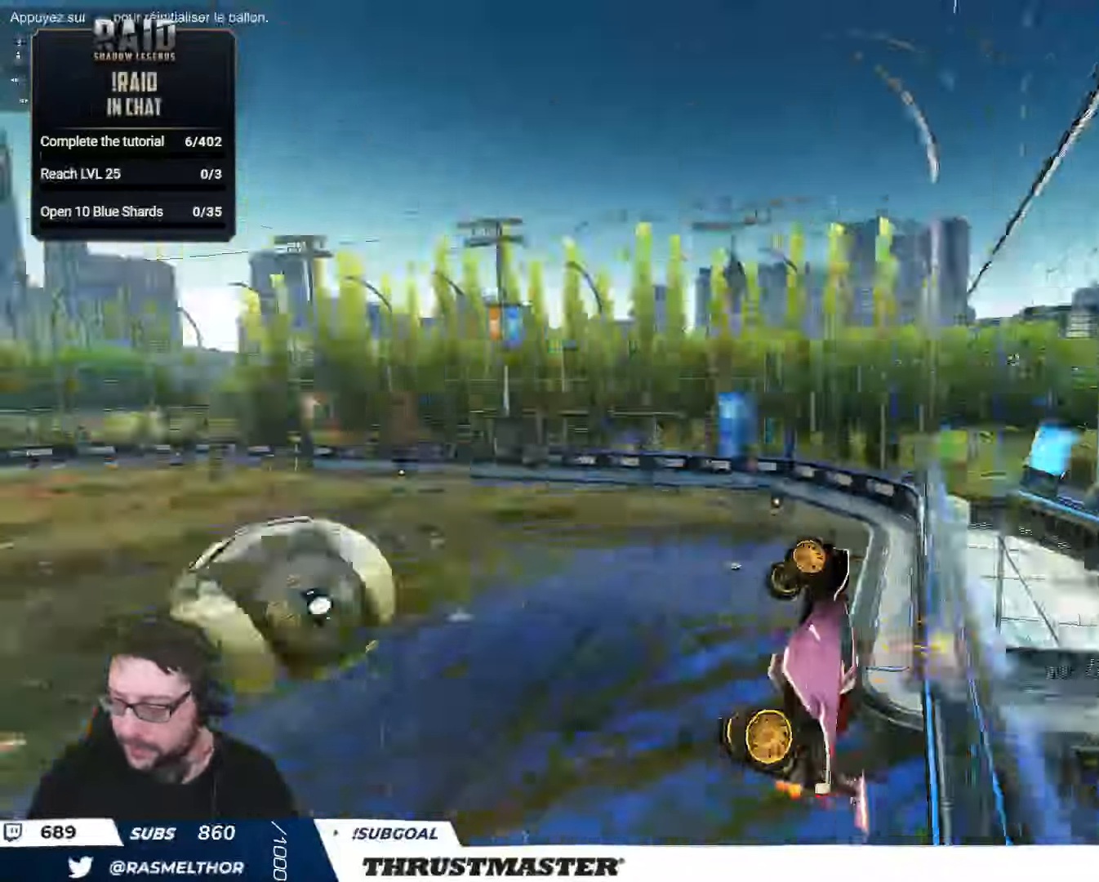
{"buttons": [], "left_stick": "down-right", "right_stick": "center", "events": [[33, "R2", "up"], [283, "left_stick", "down-right"]]}
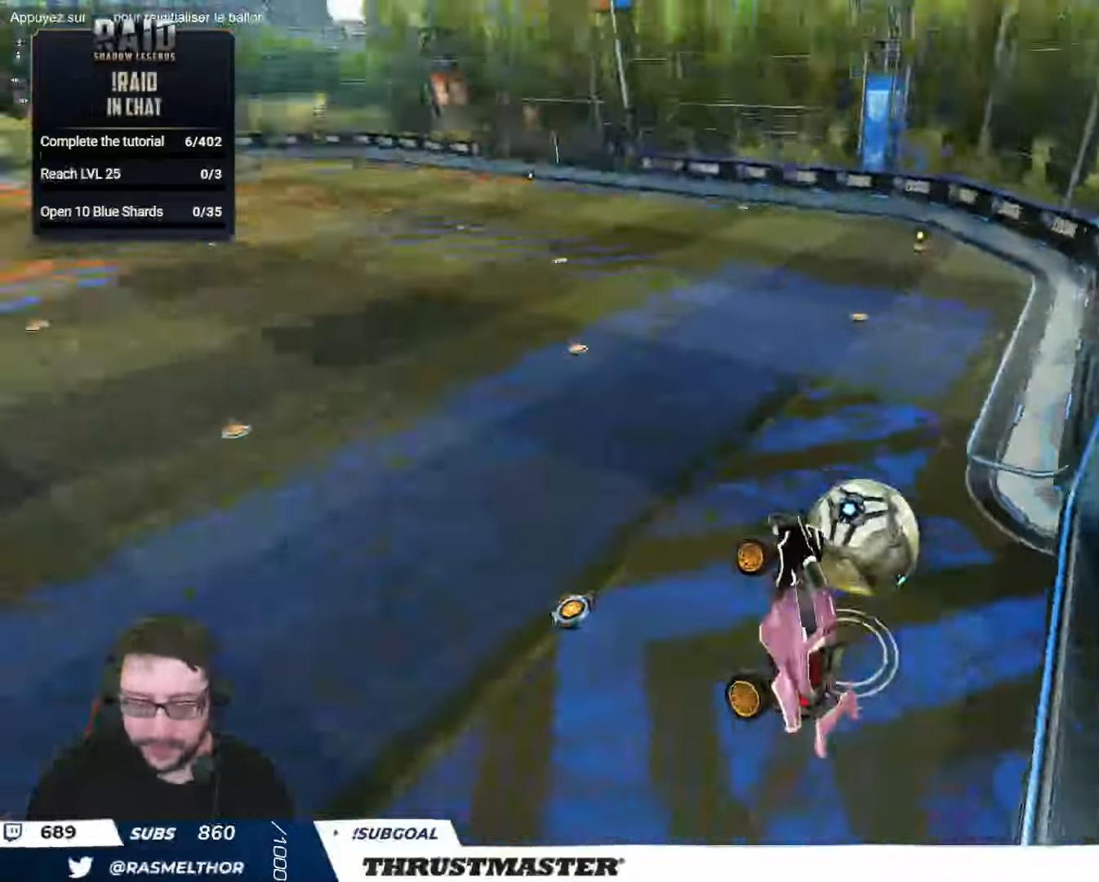
{"buttons": ["L2"], "left_stick": "down-right", "right_stick": "center", "events": [[16, "left_stick", "down"], [133, "left_stick", "down-right"], [200, "L2", "down"]]}
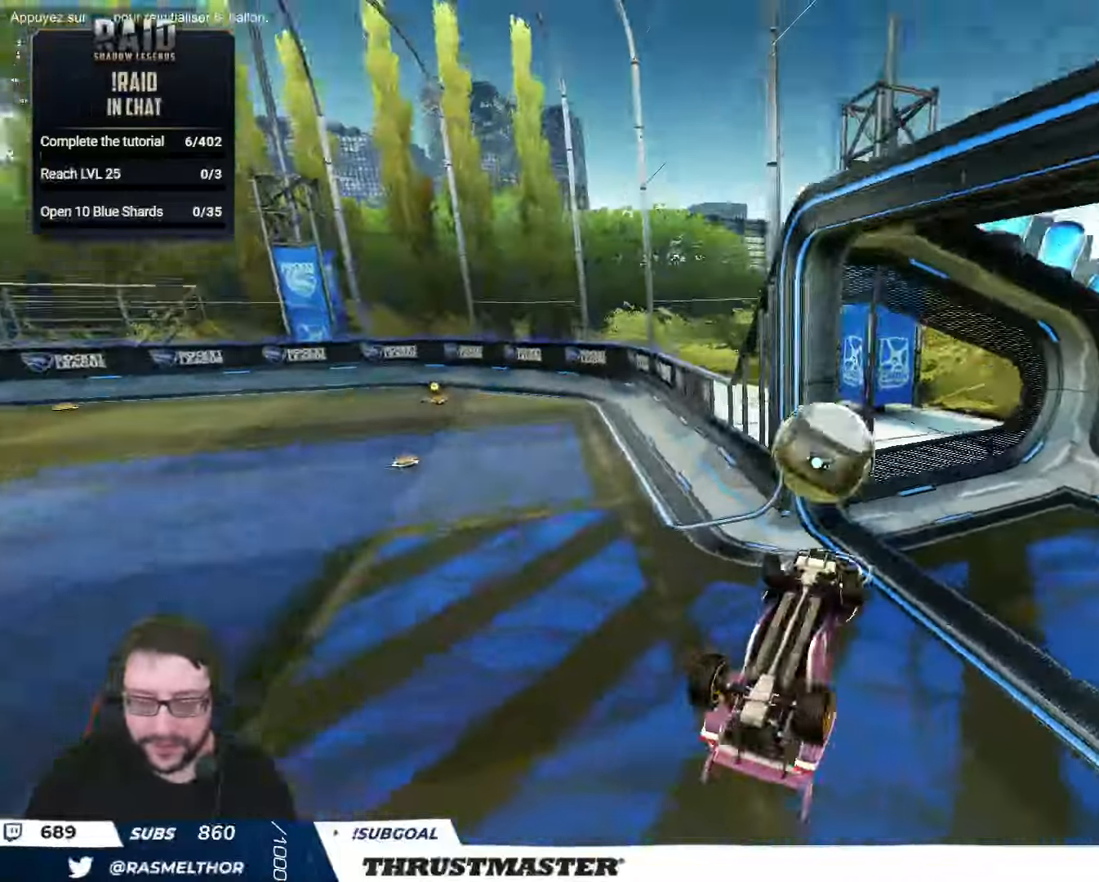
{"buttons": ["R2"], "left_stick": "center", "right_stick": "center", "events": [[33, "left_stick", "up-right"], [83, "R2", "down"], [166, "Y", "down"], [250, "Y", "up"], [350, "L2", "up"], [383, "left_stick", "center"]]}
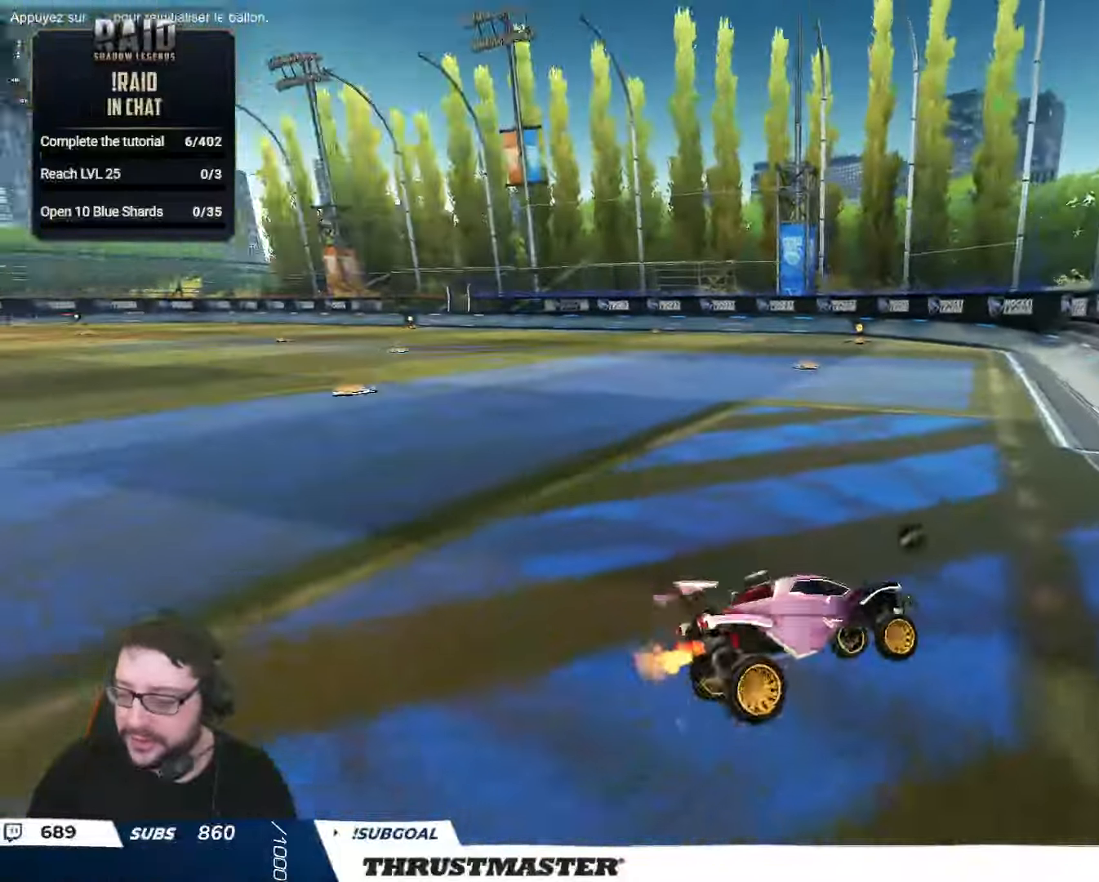
{"buttons": ["B", "R2"], "left_stick": "center", "right_stick": "center", "events": [[50, "left_stick", "right"], [100, "B", "down"], [500, "left_stick", "center"]]}
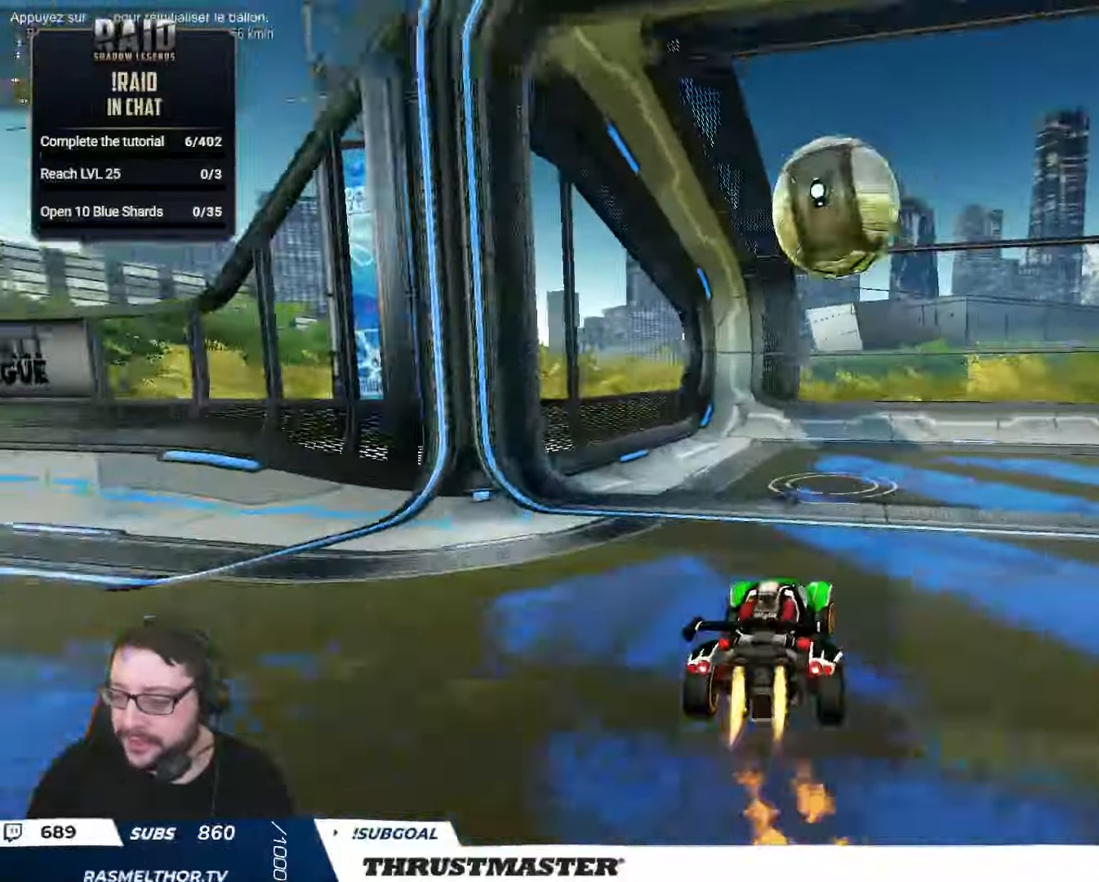
{"buttons": ["R2"], "left_stick": "right", "right_stick": "center", "events": [[266, "left_stick", "right"], [300, "B", "up"], [316, "L2", "down"], [466, "L2", "up"]]}
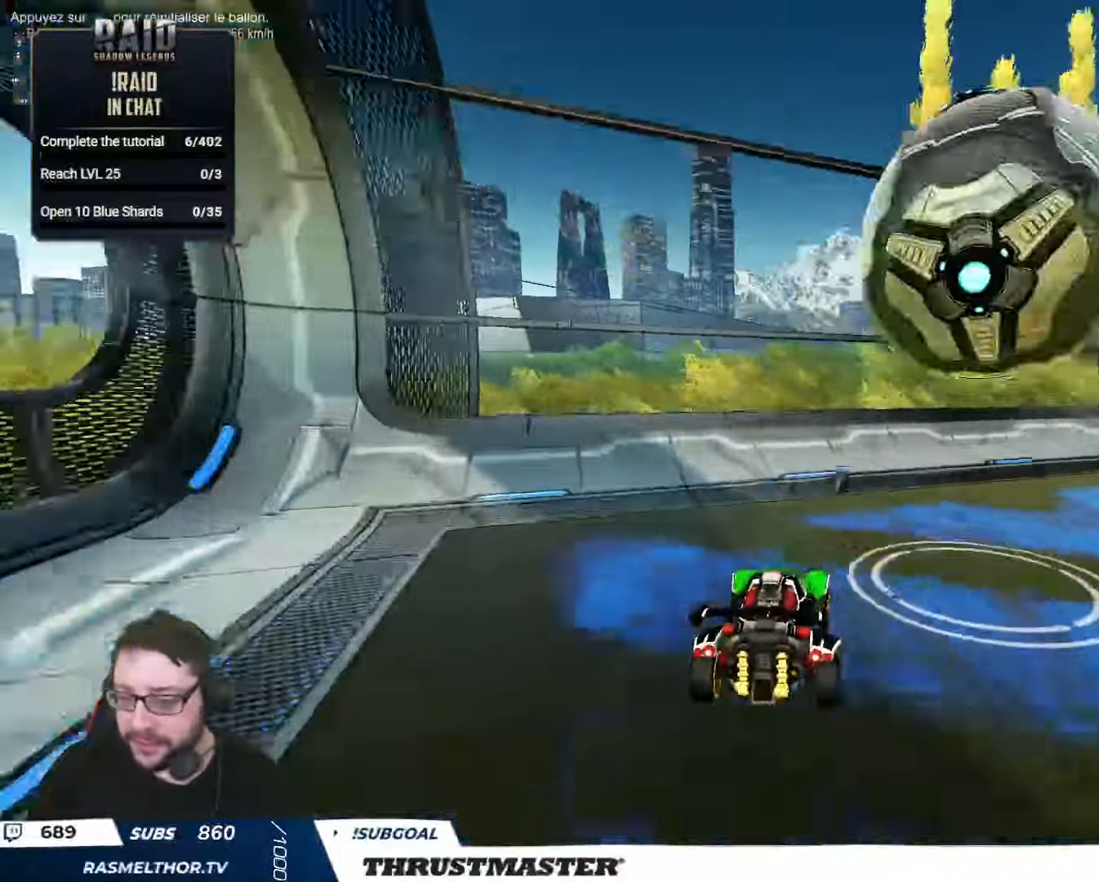
{"buttons": ["L2", "R2"], "left_stick": "down-right", "right_stick": "center", "events": [[233, "R2", "up"], [383, "left_stick", "down-right"], [433, "A", "down"], [467, "A", "up"], [467, "R2", "down"], [483, "L2", "down"]]}
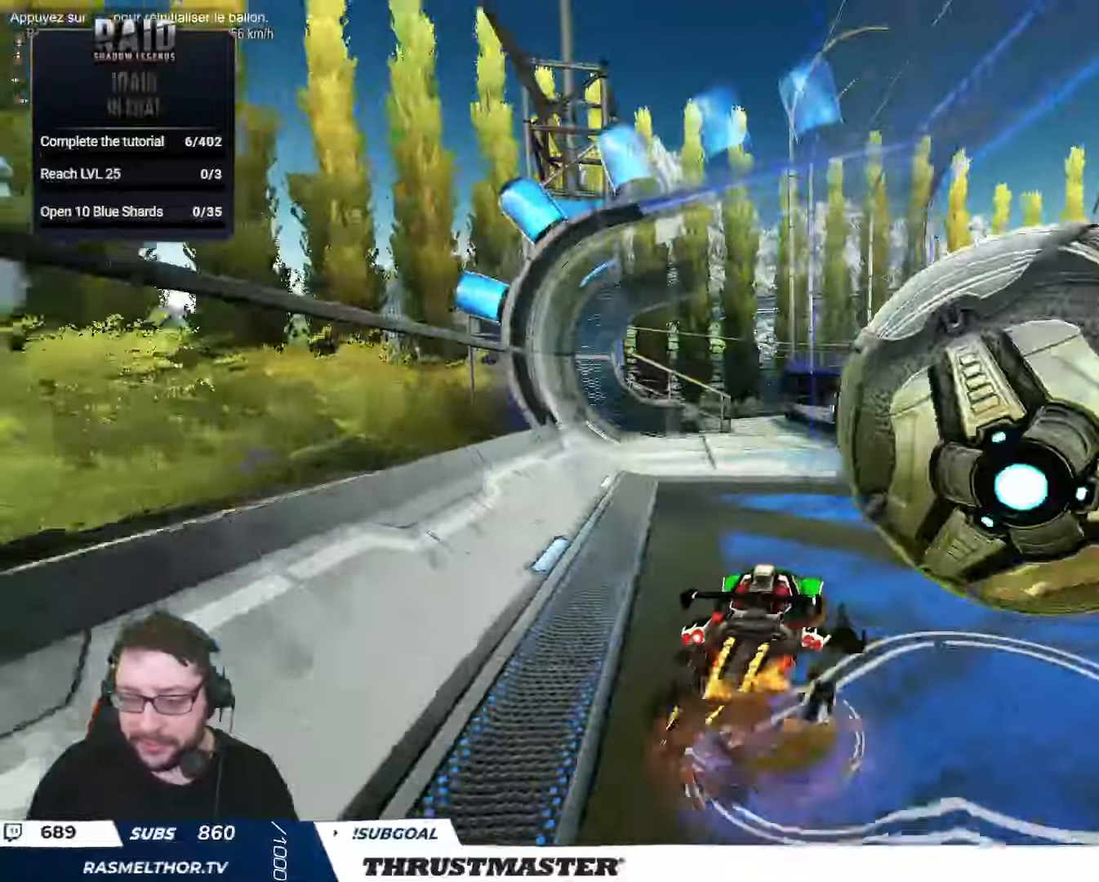
{"buttons": ["Y", "L2", "R2"], "left_stick": "right", "right_stick": "center", "events": [[33, "A", "down"], [100, "A", "up"], [133, "left_stick", "down"], [150, "L2", "up"], [233, "R2", "up"], [267, "L2", "down"], [333, "left_stick", "right"], [417, "R2", "down"], [500, "Y", "down"]]}
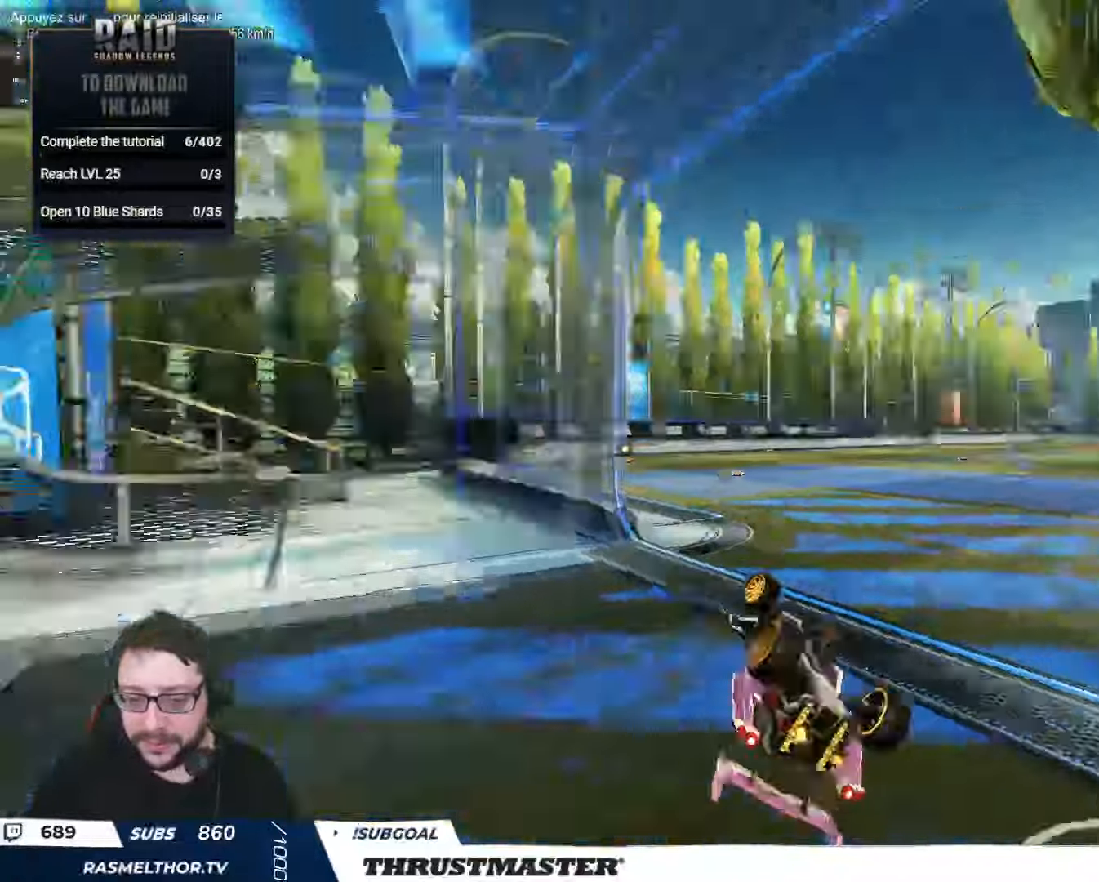
{"buttons": ["R2"], "left_stick": "right", "right_stick": "center", "events": [[67, "Y", "up"], [217, "L2", "up"], [283, "left_stick", "center"], [483, "left_stick", "right"]]}
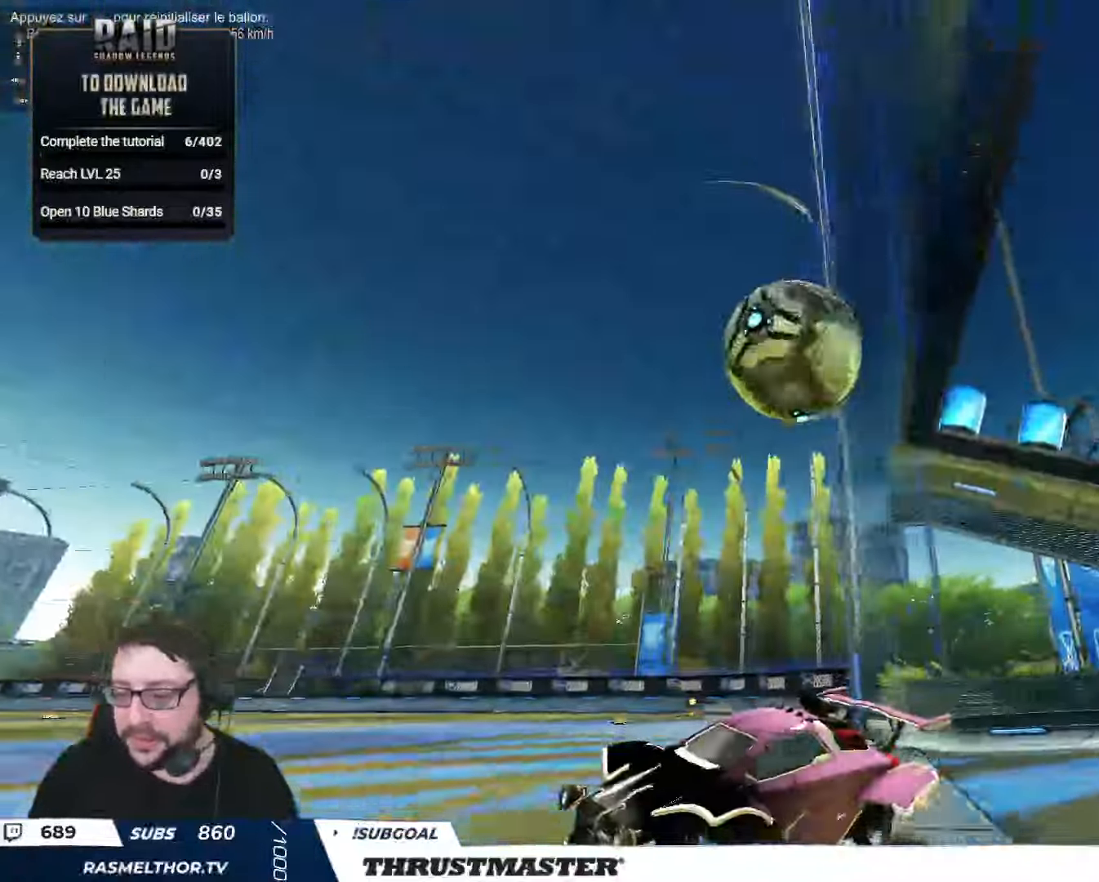
{"buttons": [], "left_stick": "right", "right_stick": "center", "events": [[150, "L2", "down"], [267, "L2", "up"], [500, "R2", "up"]]}
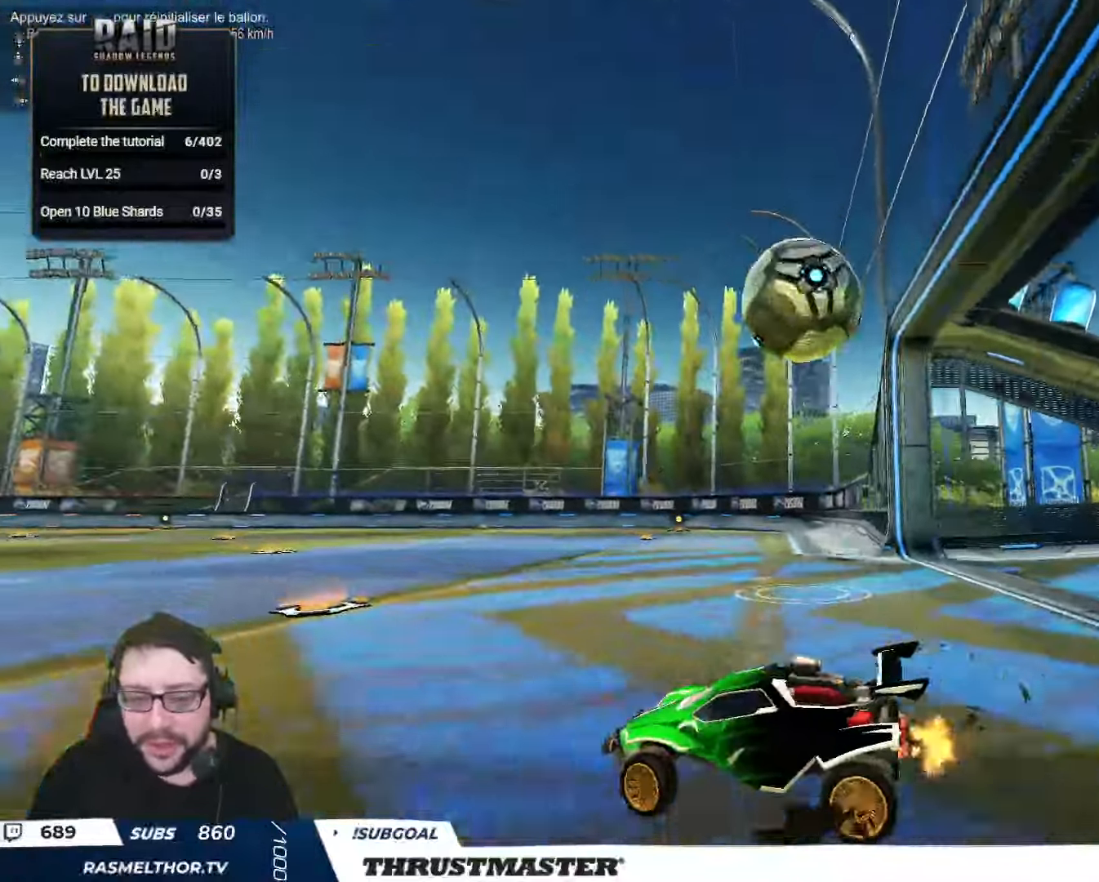
{"buttons": ["B", "R2"], "left_stick": "left", "right_stick": "center", "events": [[133, "R2", "down"], [183, "Y", "down"], [250, "Y", "up"], [433, "B", "down"], [500, "left_stick", "left"]]}
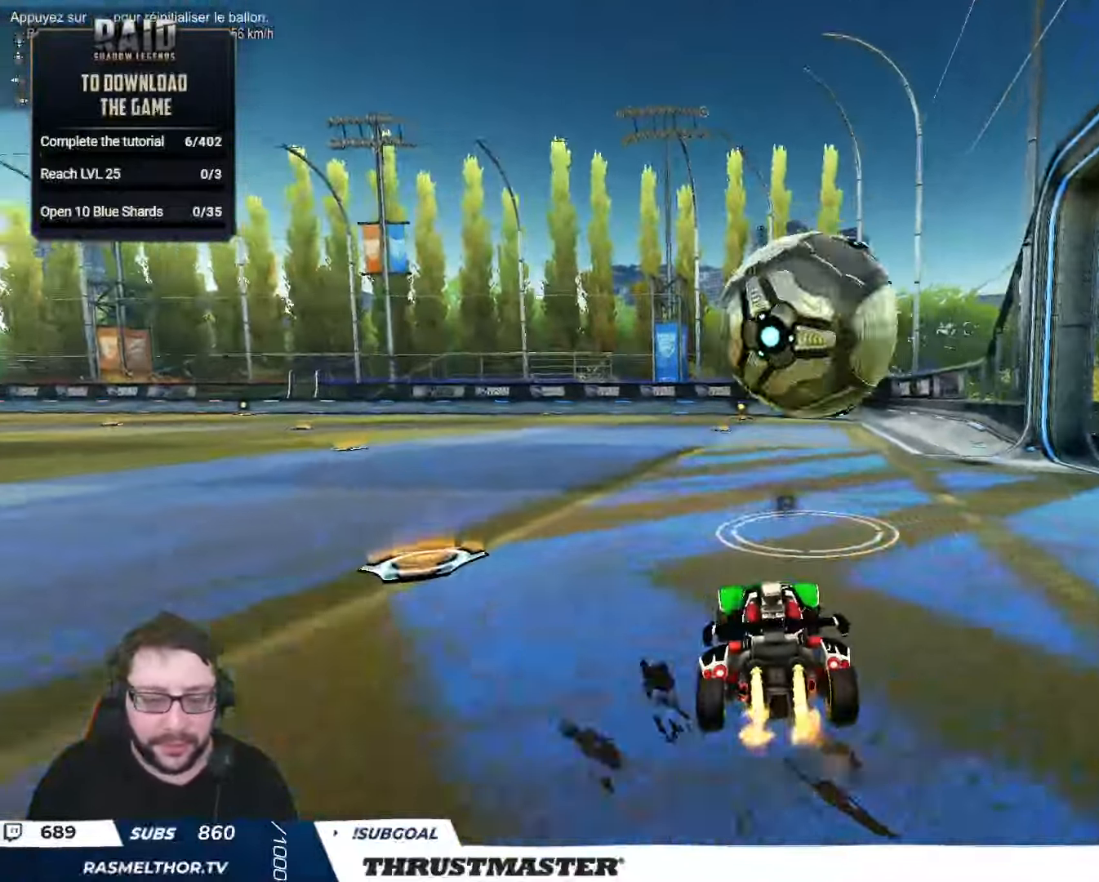
{"buttons": ["B", "R2"], "left_stick": "center", "right_stick": "center", "events": [[200, "left_stick", "center"]]}
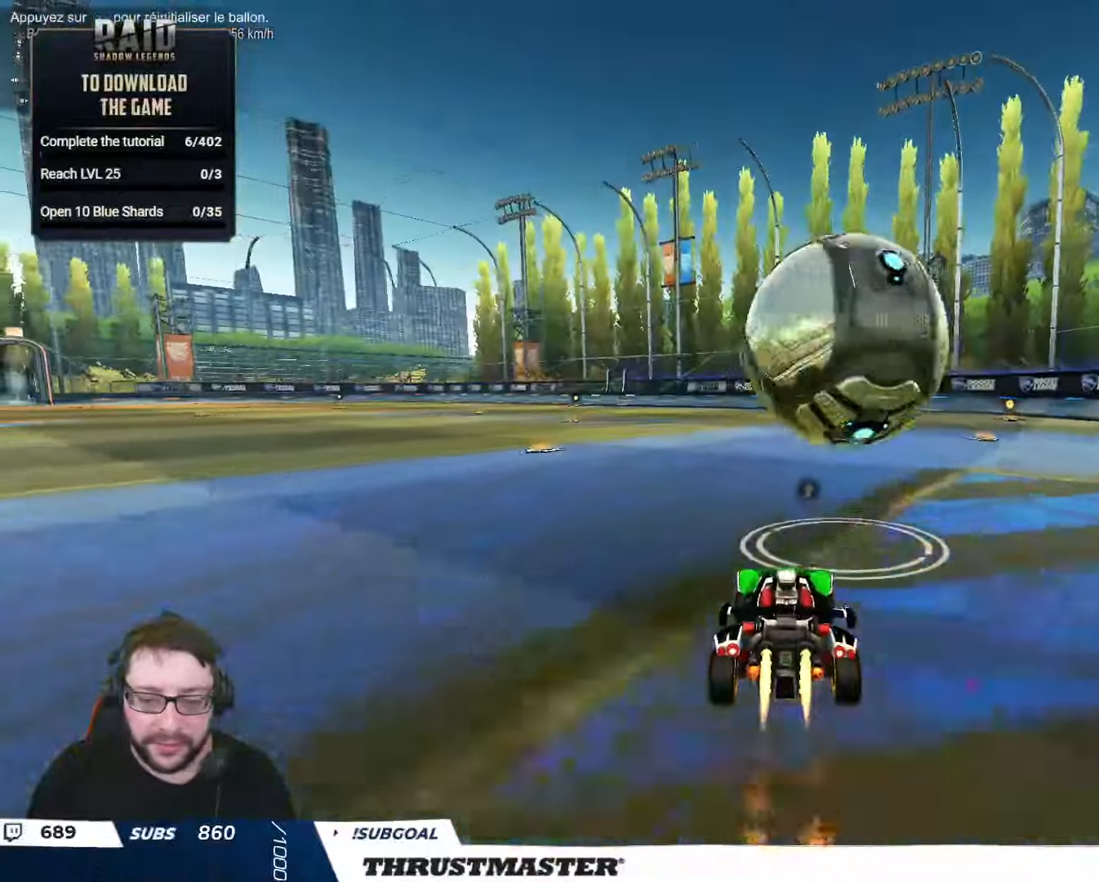
{"buttons": ["Y", "R2"], "left_stick": "down", "right_stick": "center", "events": [[50, "left_stick", "down"], [67, "A", "down"], [183, "A", "up"], [217, "B", "up"], [250, "L2", "down"], [250, "left_stick", "right"], [333, "A", "down"], [350, "B", "down"], [383, "A", "up"], [400, "B", "up"], [400, "left_stick", "down"], [417, "L2", "up"], [450, "B", "down"], [450, "Y", "down"], [467, "B", "up"]]}
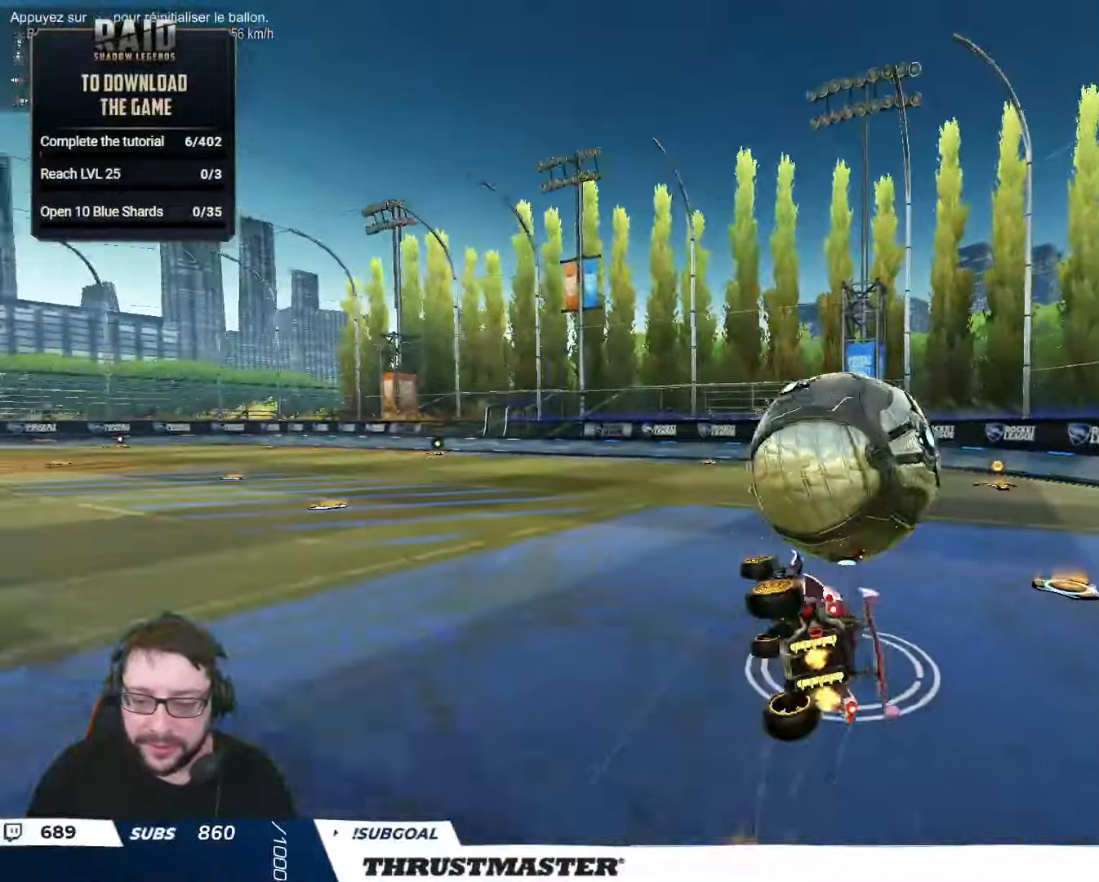
{"buttons": ["L2"], "left_stick": "center", "right_stick": "center", "events": [[17, "Y", "up"], [33, "L2", "down"], [83, "left_stick", "right"], [250, "left_stick", "down-right"], [317, "R2", "up"], [467, "left_stick", "center"]]}
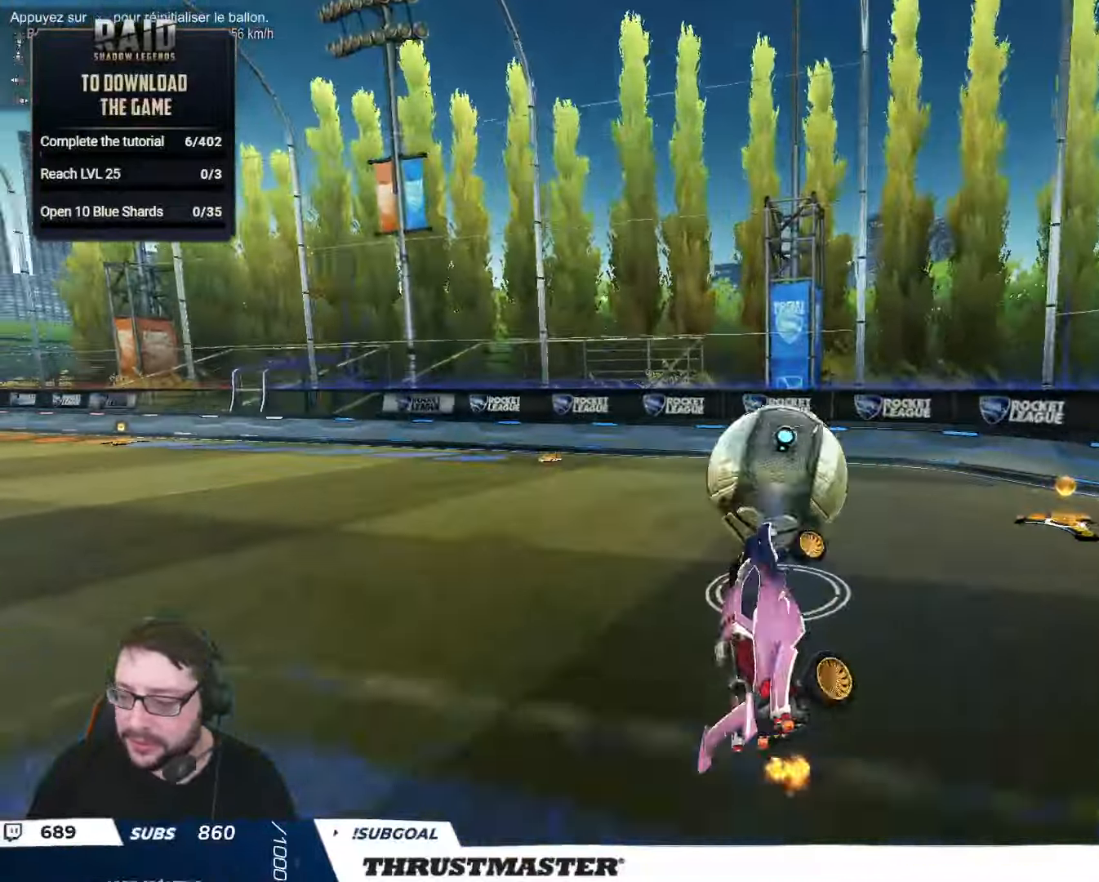
{"buttons": [], "left_stick": "right", "right_stick": "center", "events": [[50, "L2", "up"], [350, "left_stick", "right"]]}
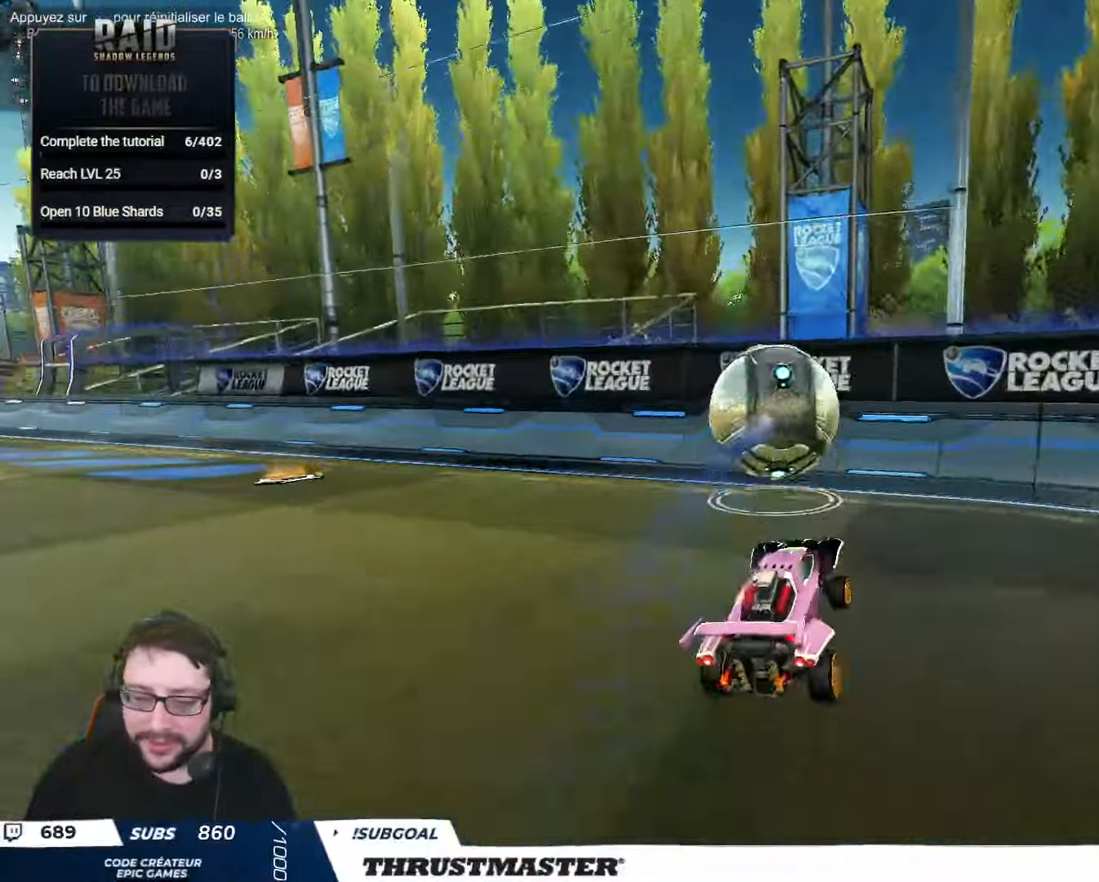
{"buttons": [], "left_stick": "center", "right_stick": "center", "events": [[67, "left_stick", "center"], [317, "left_stick", "down"], [450, "left_stick", "center"]]}
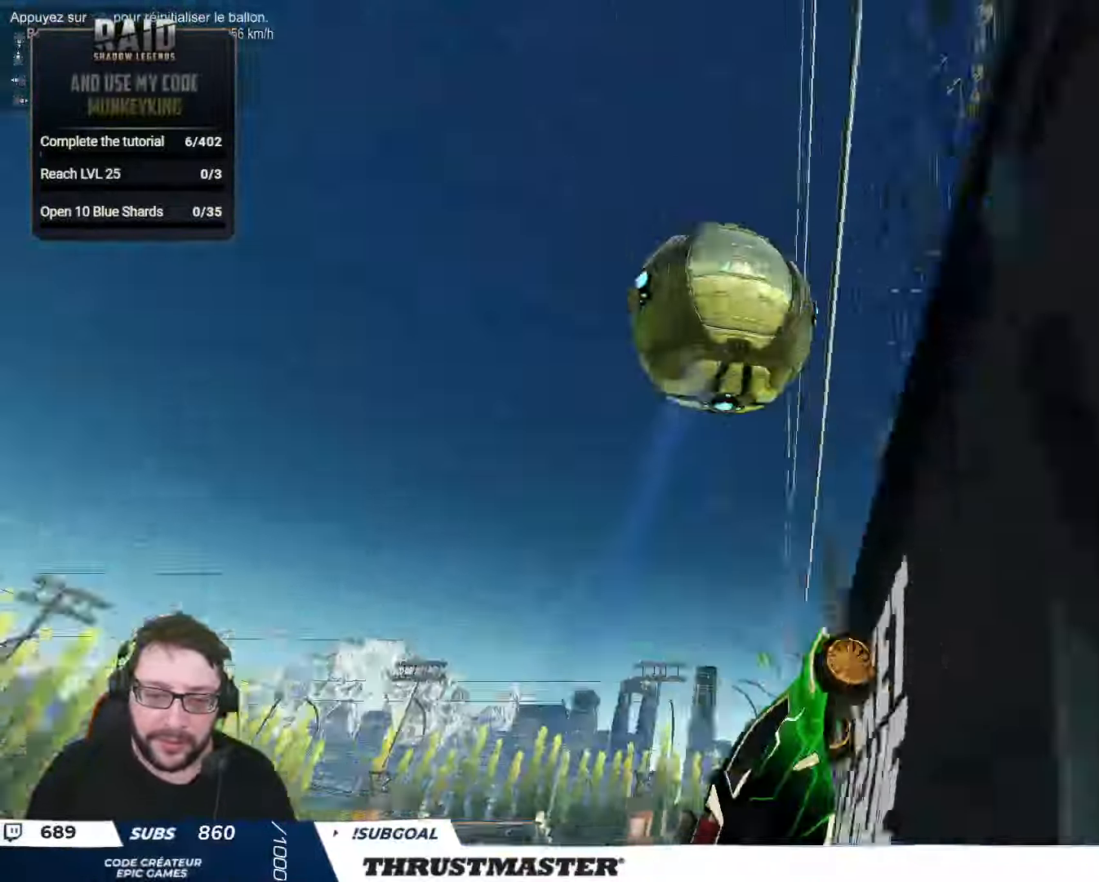
{"buttons": ["R2"], "left_stick": "center", "right_stick": "center", "events": [[50, "R2", "down"]]}
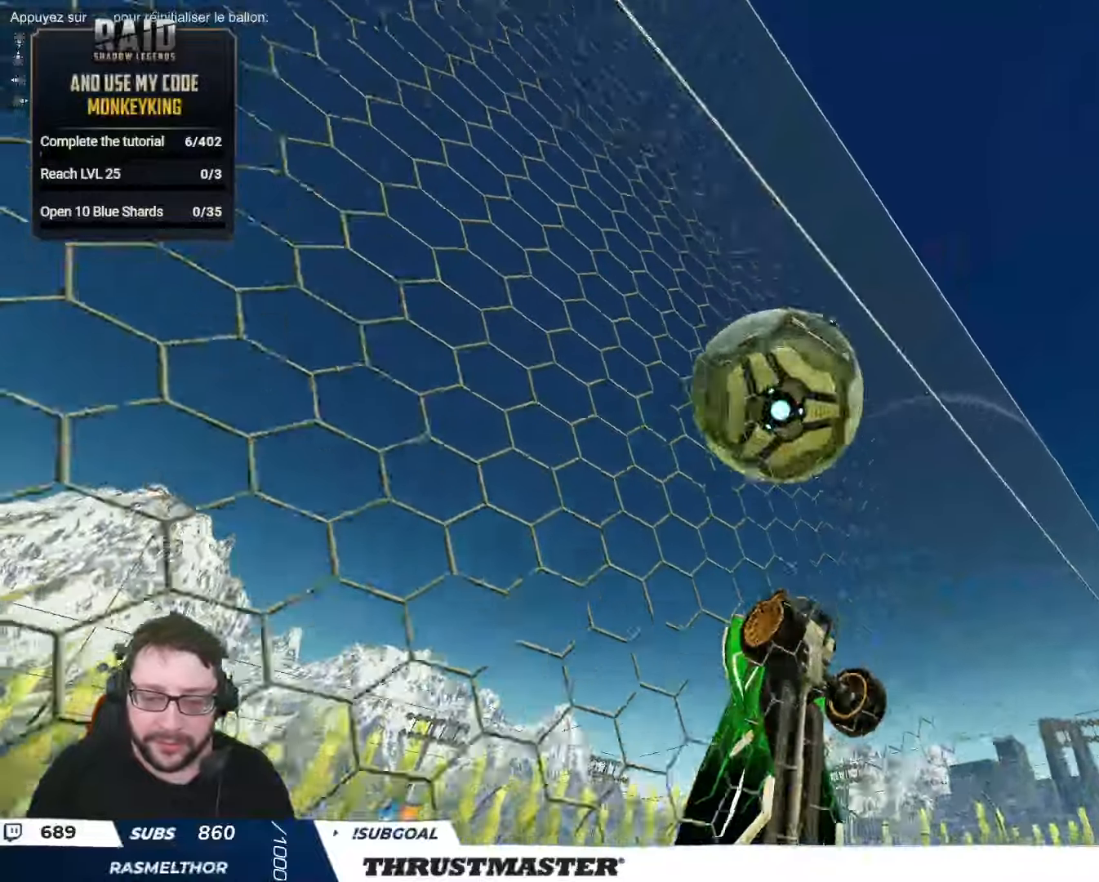
{"buttons": ["R2"], "left_stick": "down-right", "right_stick": "center", "events": [[167, "left_stick", "left"], [234, "left_stick", "center"], [367, "A", "down"], [367, "left_stick", "down-left"], [400, "B", "down"], [467, "A", "up"], [467, "B", "up"], [500, "left_stick", "down-right"]]}
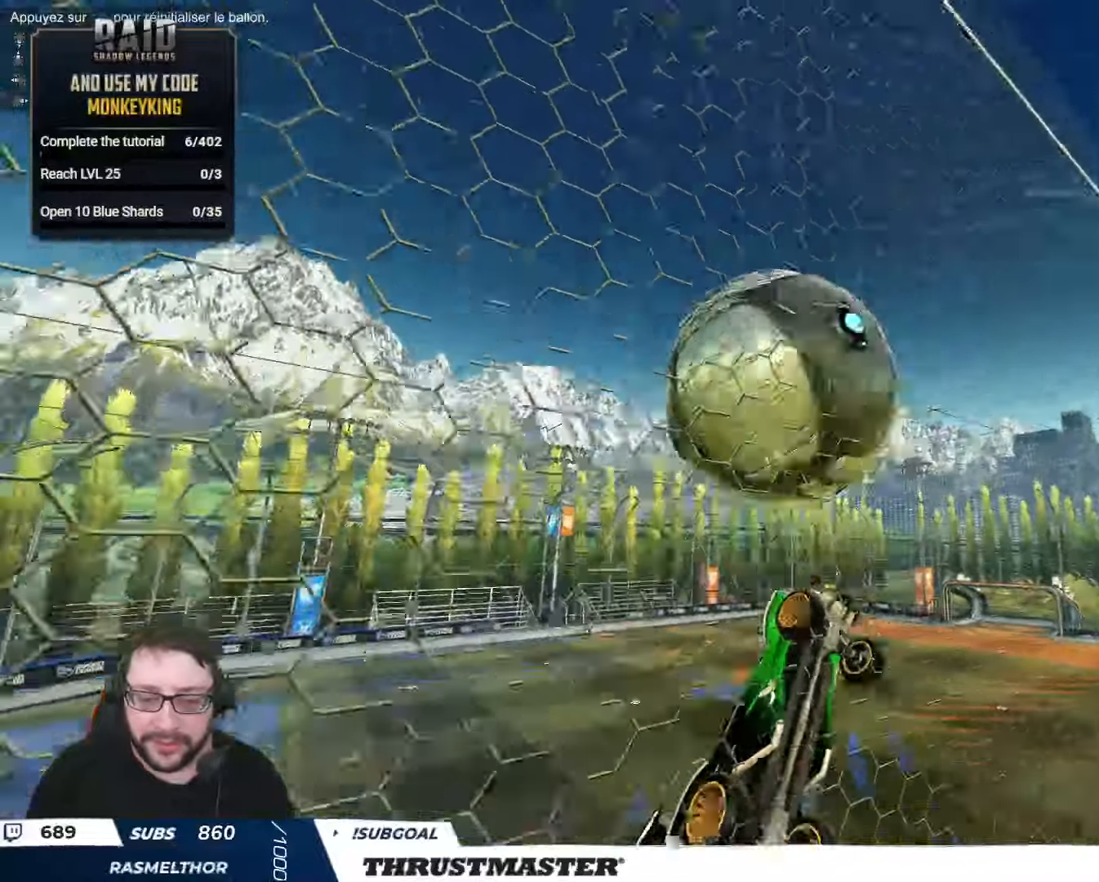
{"buttons": ["B", "L2", "R2"], "left_stick": "up-right", "right_stick": "center", "events": [[50, "L2", "down"], [134, "left_stick", "up-right"], [200, "B", "down"], [300, "L2", "up"], [334, "left_stick", "up"], [434, "left_stick", "up-right"], [467, "L2", "down"]]}
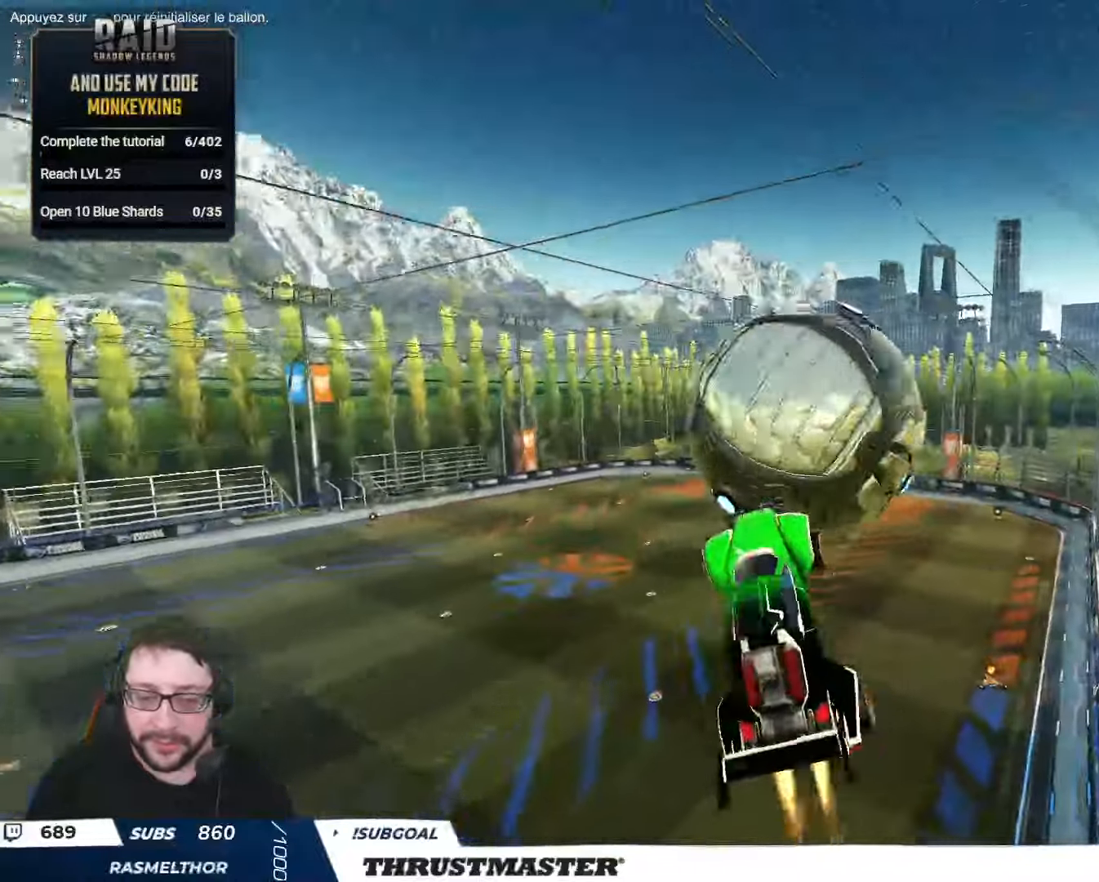
{"buttons": ["B", "L2", "R2"], "left_stick": "down-right", "right_stick": "center", "events": [[17, "A", "down"], [84, "A", "up"], [84, "L2", "up"], [117, "B", "up"], [117, "left_stick", "down"], [350, "left_stick", "down-right"], [367, "L2", "down"], [400, "B", "down"]]}
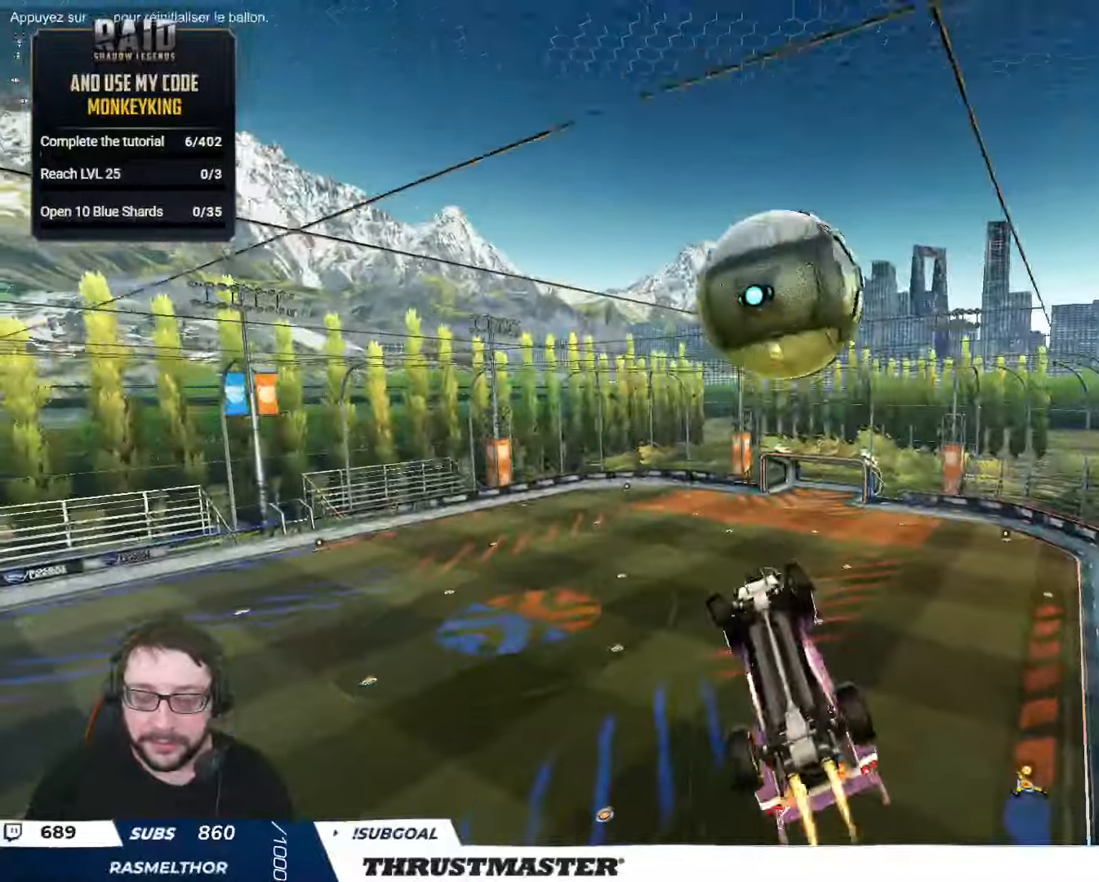
{"buttons": ["R2"], "left_stick": "down", "right_stick": "center", "events": [[150, "left_stick", "right"], [234, "B", "up"], [317, "B", "down"], [317, "L2", "up"], [317, "left_stick", "down"], [450, "B", "up"]]}
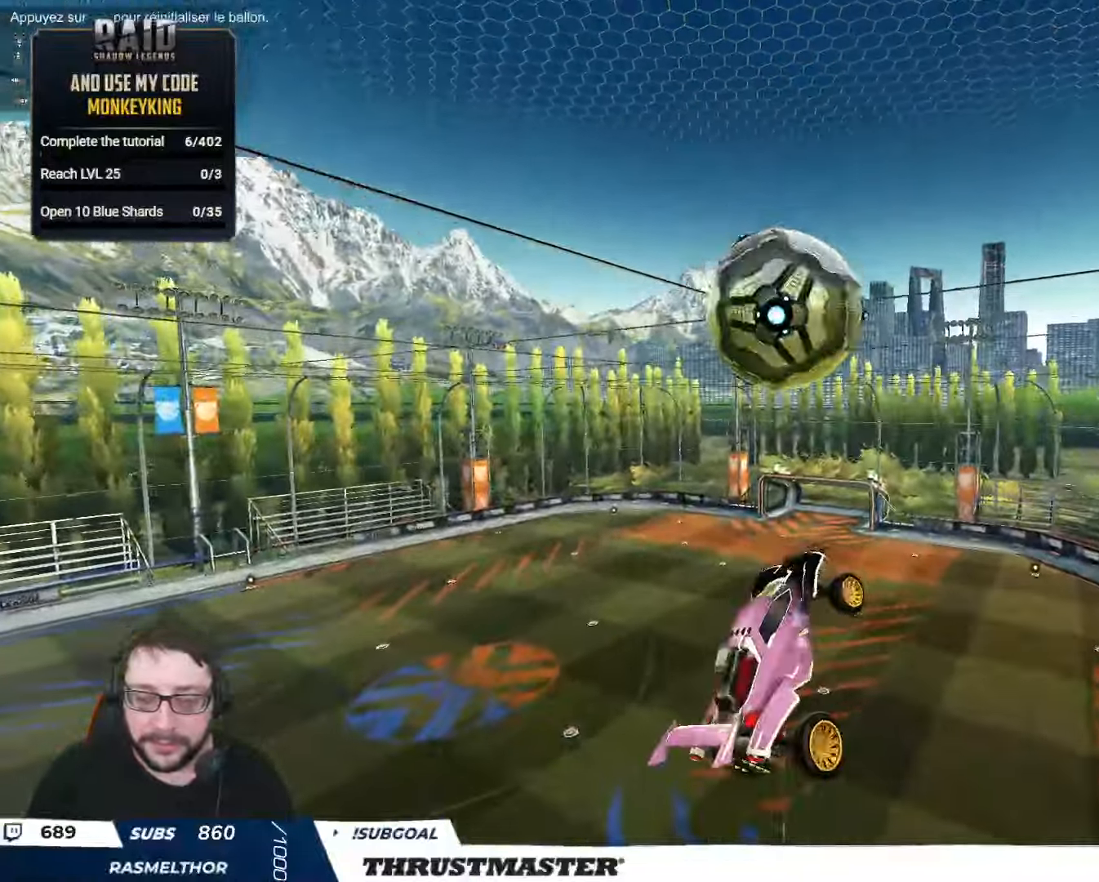
{"buttons": ["B", "L2", "R2"], "left_stick": "down-right", "right_stick": "center", "events": [[17, "left_stick", "left"], [67, "left_stick", "up-left"], [217, "B", "down"], [217, "left_stick", "center"], [267, "left_stick", "up-right"], [300, "L2", "down"], [467, "left_stick", "down-right"]]}
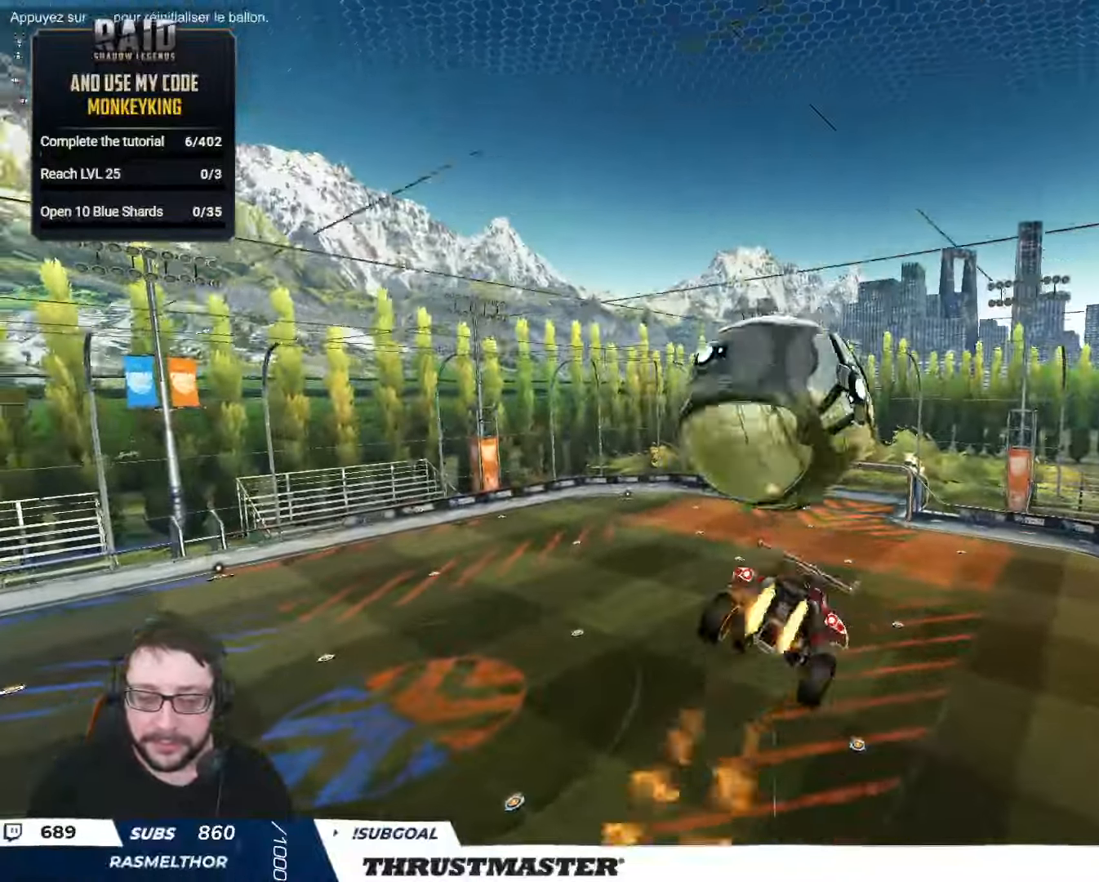
{"buttons": ["L2"], "left_stick": "right", "right_stick": "center", "events": [[34, "B", "up"], [100, "left_stick", "up-right"], [134, "B", "down"], [150, "Y", "down"], [267, "B", "up"], [267, "Y", "up"], [334, "R2", "up"], [484, "left_stick", "right"]]}
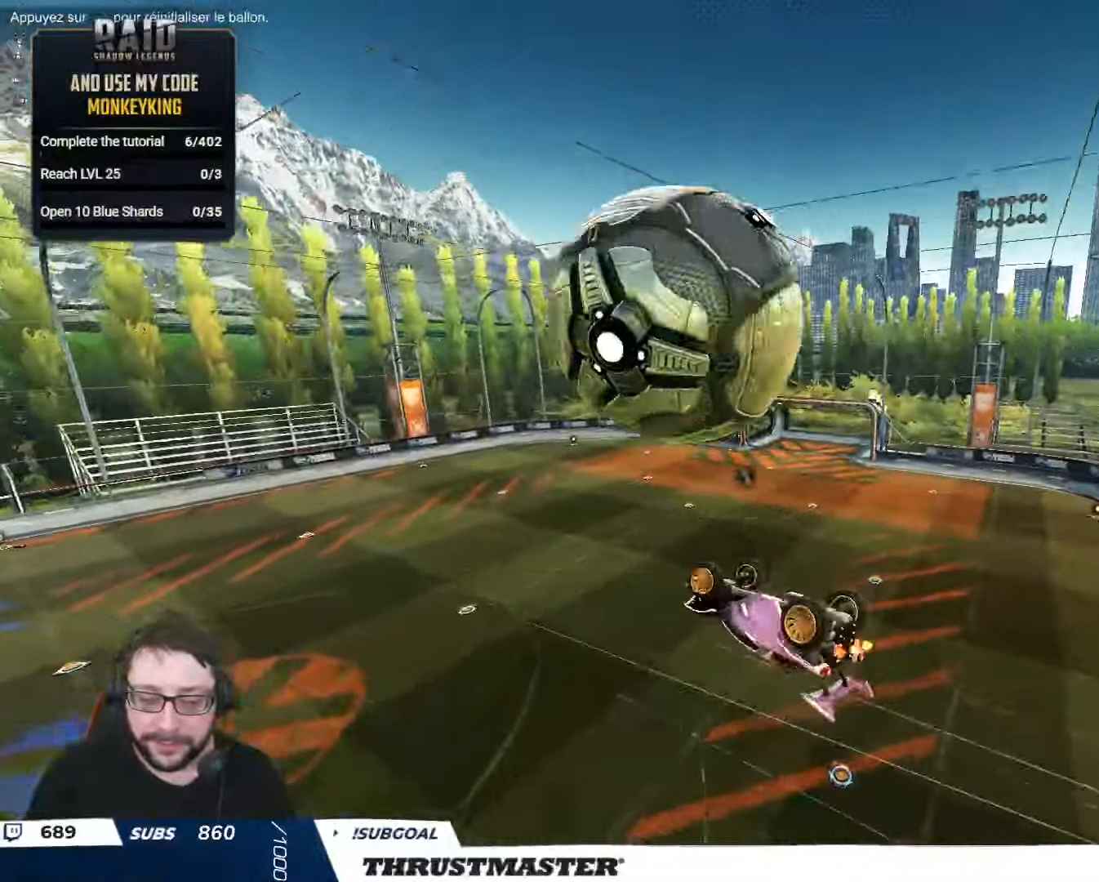
{"buttons": ["R2"], "left_stick": "right", "right_stick": "center", "events": [[317, "L2", "up"], [334, "left_stick", "center"], [467, "R2", "down"], [467, "left_stick", "right"]]}